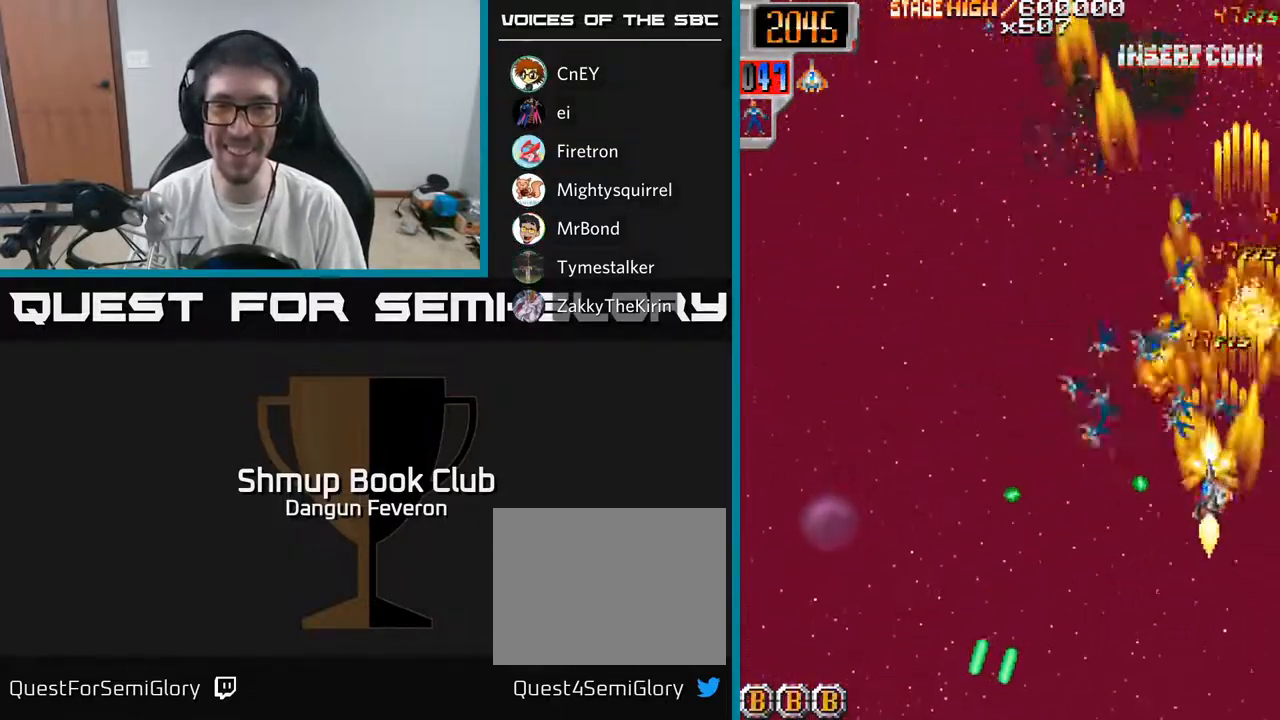
Gameplay with a controller (Xbox layout); each line is a JSON object with the inputs held at the frame after it. "events" lists button and stick changes between this image and that frame as [ms after this image, input, new state], when the widget could be followed in between.
{"buttons": ["R2", "DPAD_DOWN", "DPAD_LEFT"], "left_stick": "center", "right_stick": "center", "events": [[100, "DPAD_LEFT", "up"], [150, "DPAD_RIGHT", "down"], [183, "DPAD_UP", "up"], [250, "DPAD_DOWN", "down"], [283, "DPAD_RIGHT", "up"], [350, "DPAD_LEFT", "down"]]}
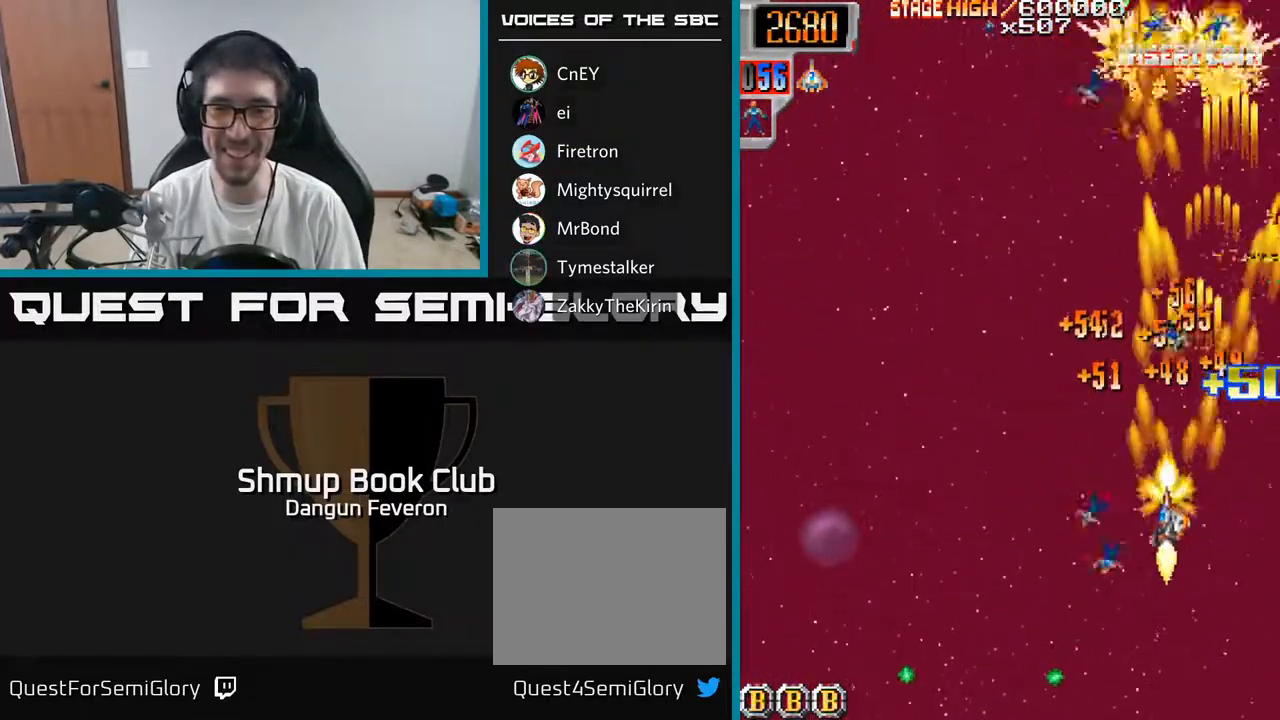
{"buttons": ["R2", "DPAD_UP"], "left_stick": "center", "right_stick": "center", "events": [[133, "DPAD_DOWN", "up"], [150, "DPAD_LEFT", "up"], [167, "DPAD_UP", "down"], [217, "DPAD_RIGHT", "down"], [417, "DPAD_RIGHT", "up"]]}
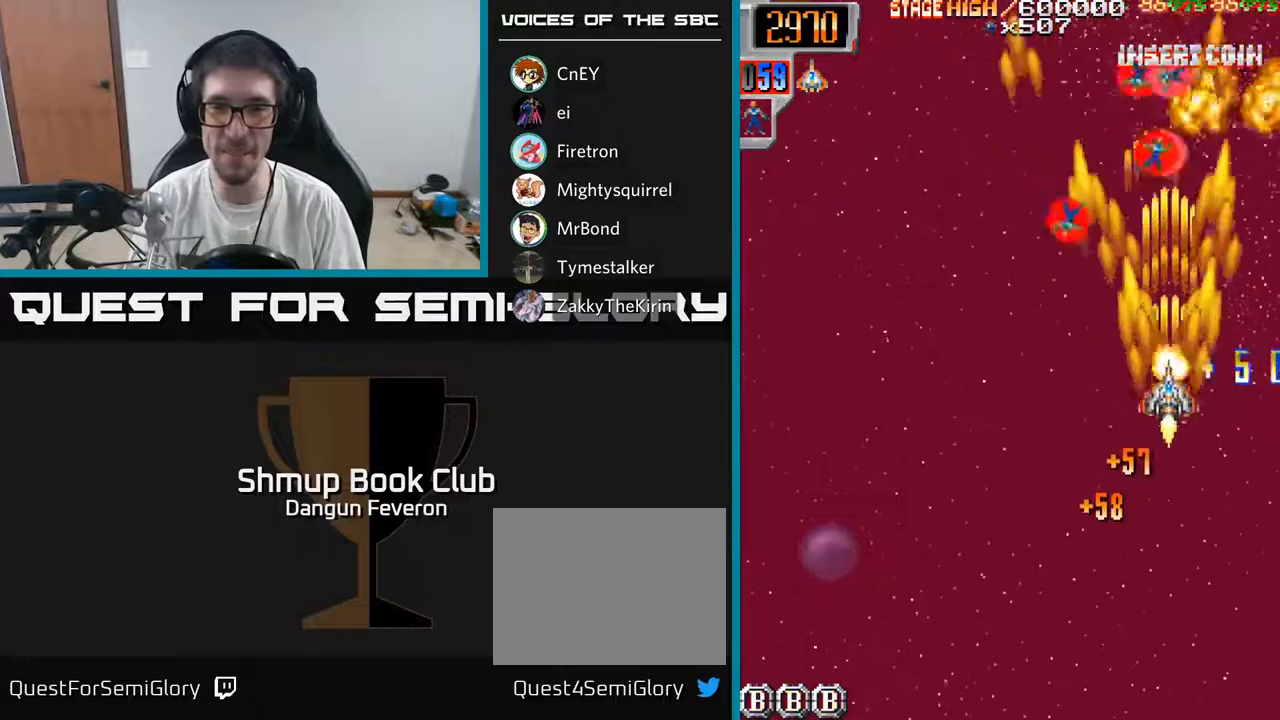
{"buttons": ["R2", "DPAD_LEFT"], "left_stick": "center", "right_stick": "center", "events": [[17, "DPAD_LEFT", "down"], [233, "DPAD_LEFT", "up"], [250, "DPAD_RIGHT", "down"], [283, "DPAD_UP", "up"], [400, "DPAD_UP", "down"], [433, "DPAD_RIGHT", "up"], [467, "DPAD_LEFT", "down"], [500, "DPAD_UP", "up"]]}
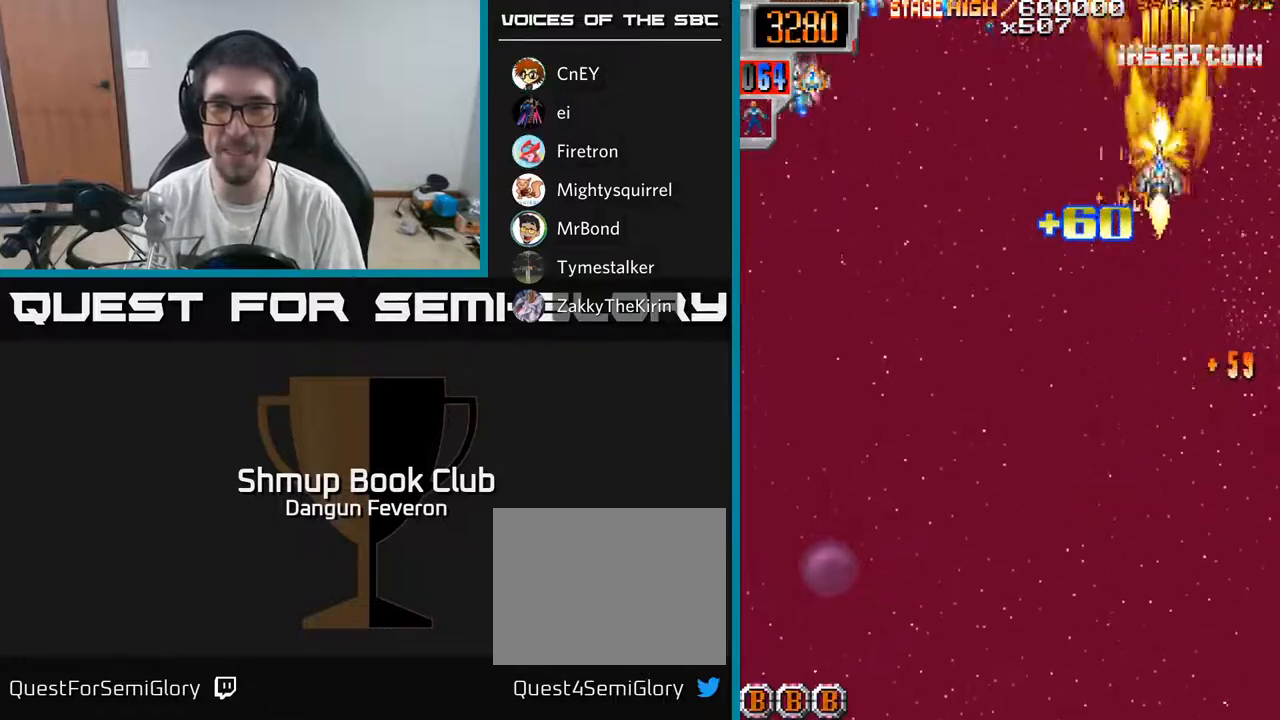
{"buttons": ["R2", "DPAD_DOWN"], "left_stick": "center", "right_stick": "center", "events": [[50, "DPAD_DOWN", "down"], [467, "DPAD_LEFT", "up"]]}
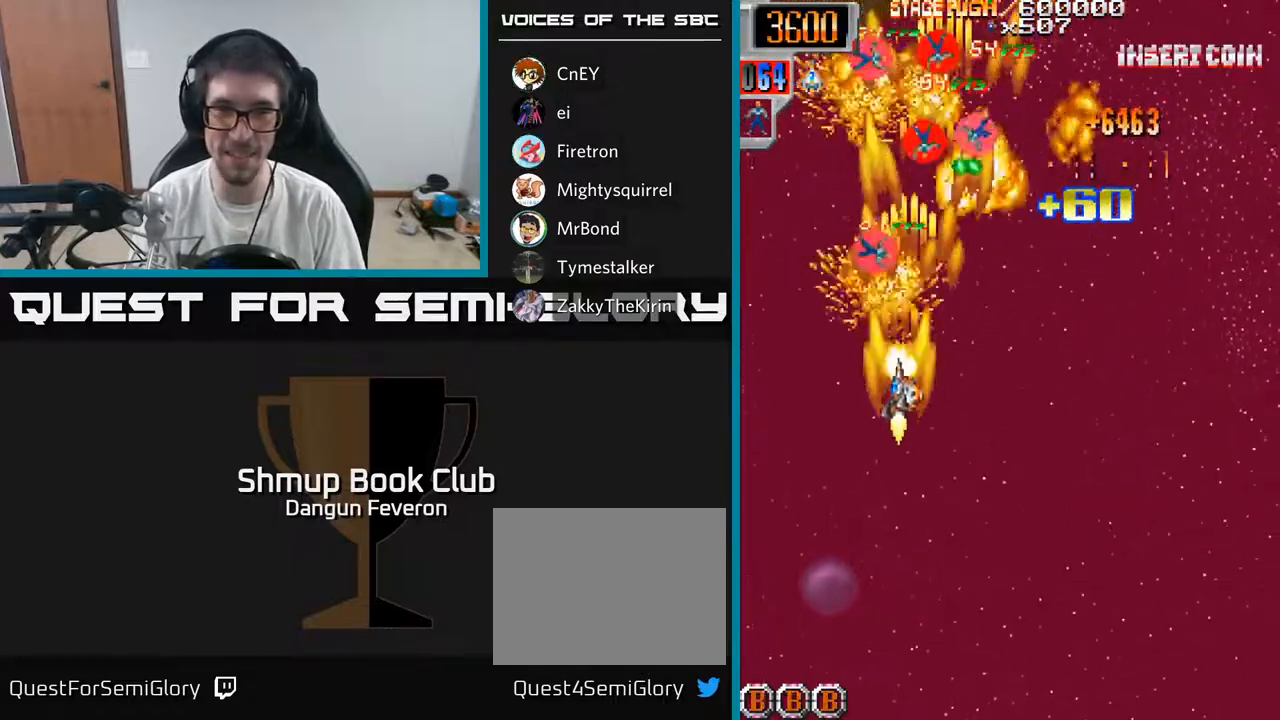
{"buttons": ["R2", "DPAD_UP", "DPAD_RIGHT"], "left_stick": "center", "right_stick": "center", "events": [[233, "DPAD_DOWN", "up"], [233, "DPAD_LEFT", "down"], [333, "DPAD_UP", "down"], [400, "DPAD_LEFT", "up"], [467, "DPAD_RIGHT", "down"]]}
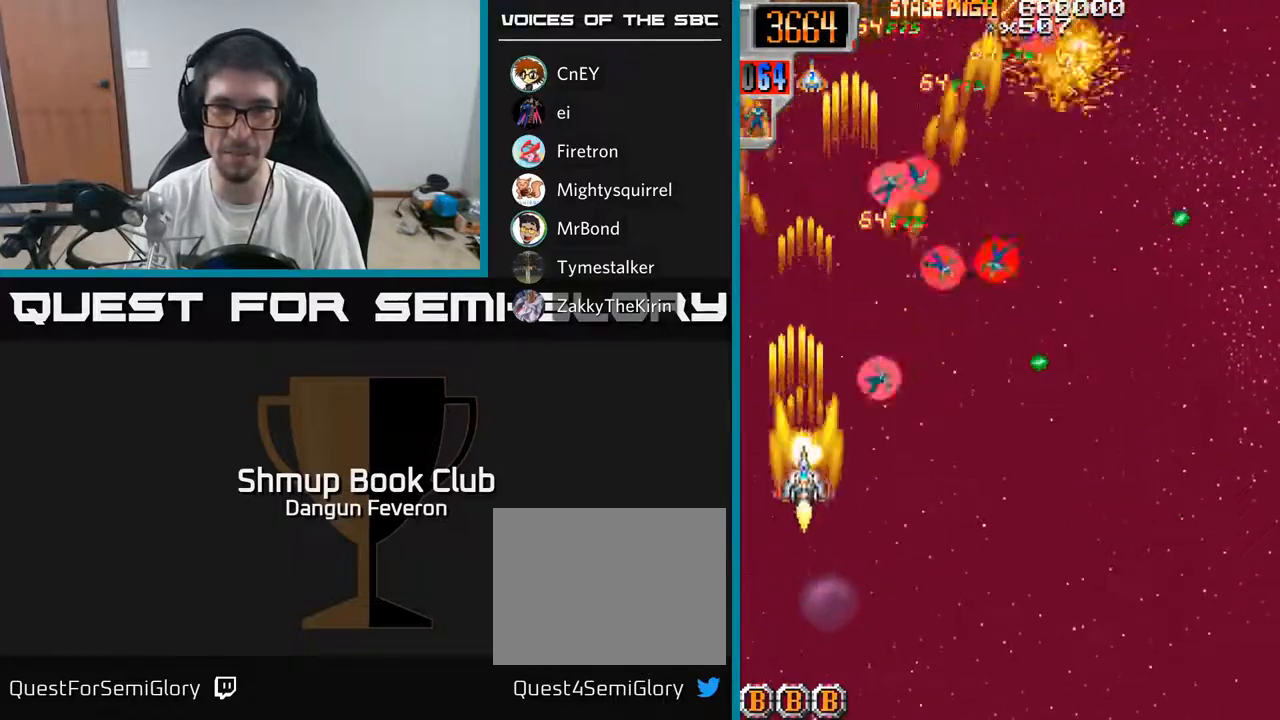
{"buttons": ["R2", "DPAD_DOWN", "DPAD_RIGHT"], "left_stick": "center", "right_stick": "center", "events": [[267, "DPAD_RIGHT", "up"], [317, "DPAD_LEFT", "down"], [317, "DPAD_UP", "up"], [450, "DPAD_DOWN", "down"], [450, "DPAD_LEFT", "up"], [483, "DPAD_RIGHT", "down"]]}
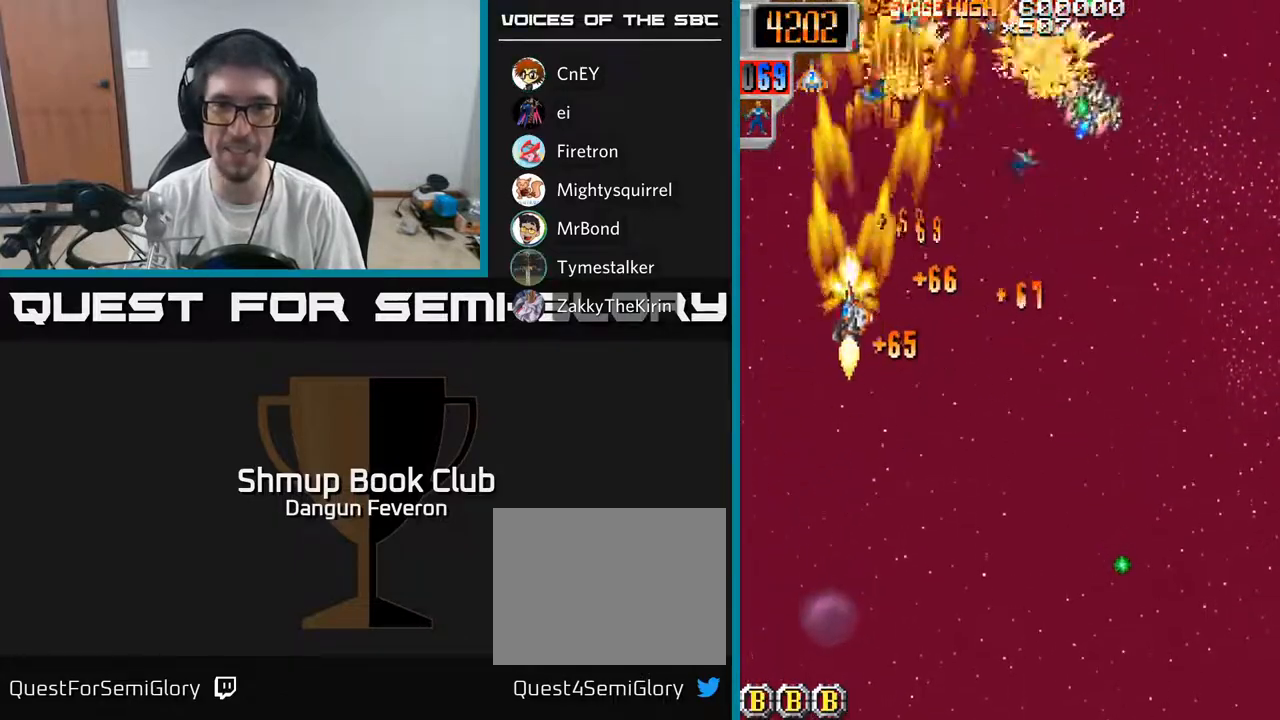
{"buttons": ["R2", "DPAD_UP"], "left_stick": "center", "right_stick": "center", "events": [[233, "DPAD_DOWN", "up"], [467, "DPAD_RIGHT", "up"], [483, "DPAD_UP", "down"]]}
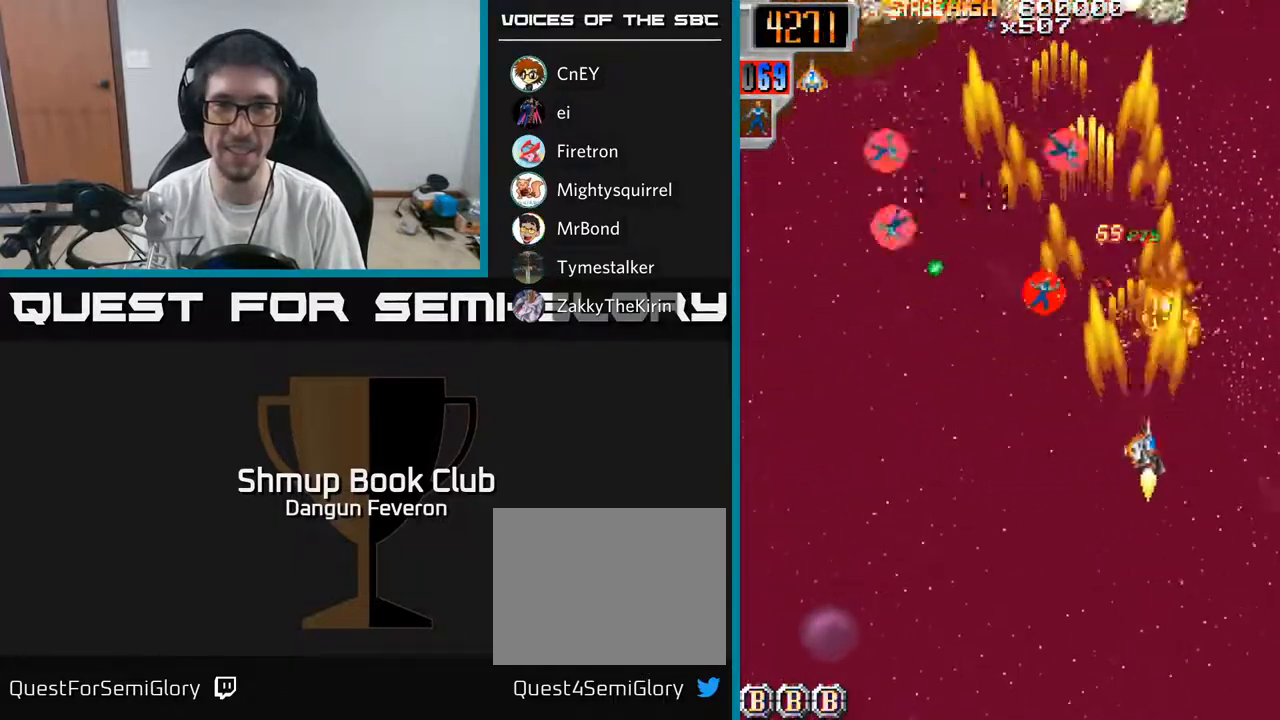
{"buttons": ["R2", "DPAD_LEFT"], "left_stick": "center", "right_stick": "center", "events": [[33, "DPAD_LEFT", "down"], [233, "DPAD_UP", "up"]]}
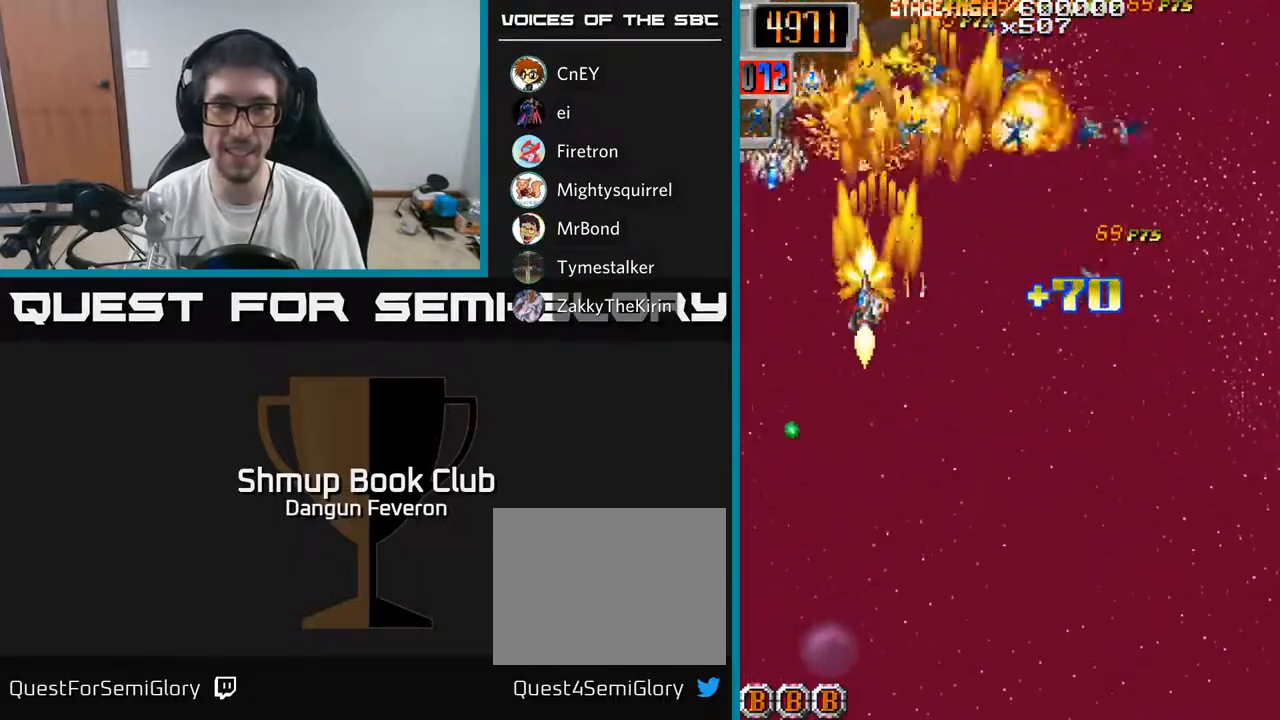
{"buttons": ["R2"], "left_stick": "center", "right_stick": "center", "events": [[17, "DPAD_LEFT", "up"], [33, "DPAD_RIGHT", "down"], [183, "DPAD_DOWN", "down"], [300, "DPAD_DOWN", "up"], [467, "DPAD_RIGHT", "up"]]}
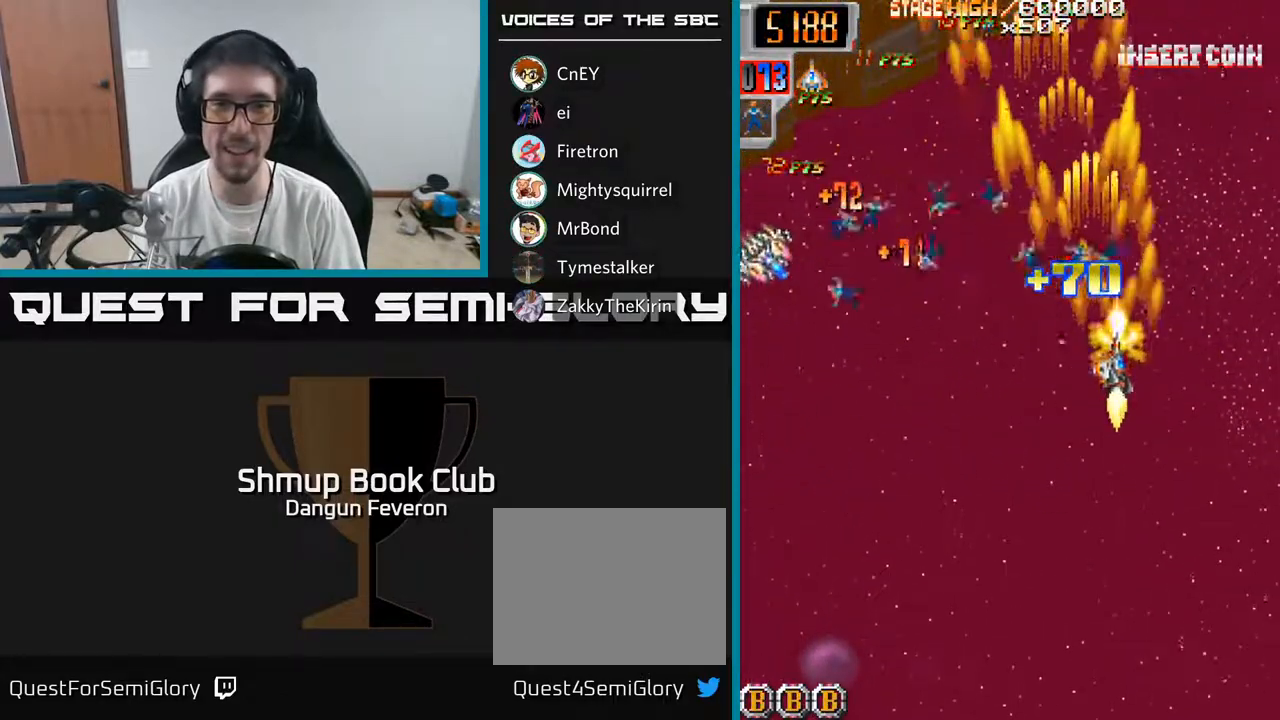
{"buttons": ["R2", "DPAD_DOWN", "DPAD_LEFT"], "left_stick": "center", "right_stick": "center", "events": [[17, "DPAD_LEFT", "down"], [17, "DPAD_UP", "down"], [133, "DPAD_UP", "up"], [200, "DPAD_DOWN", "down"], [283, "DPAD_LEFT", "up"], [483, "DPAD_LEFT", "down"]]}
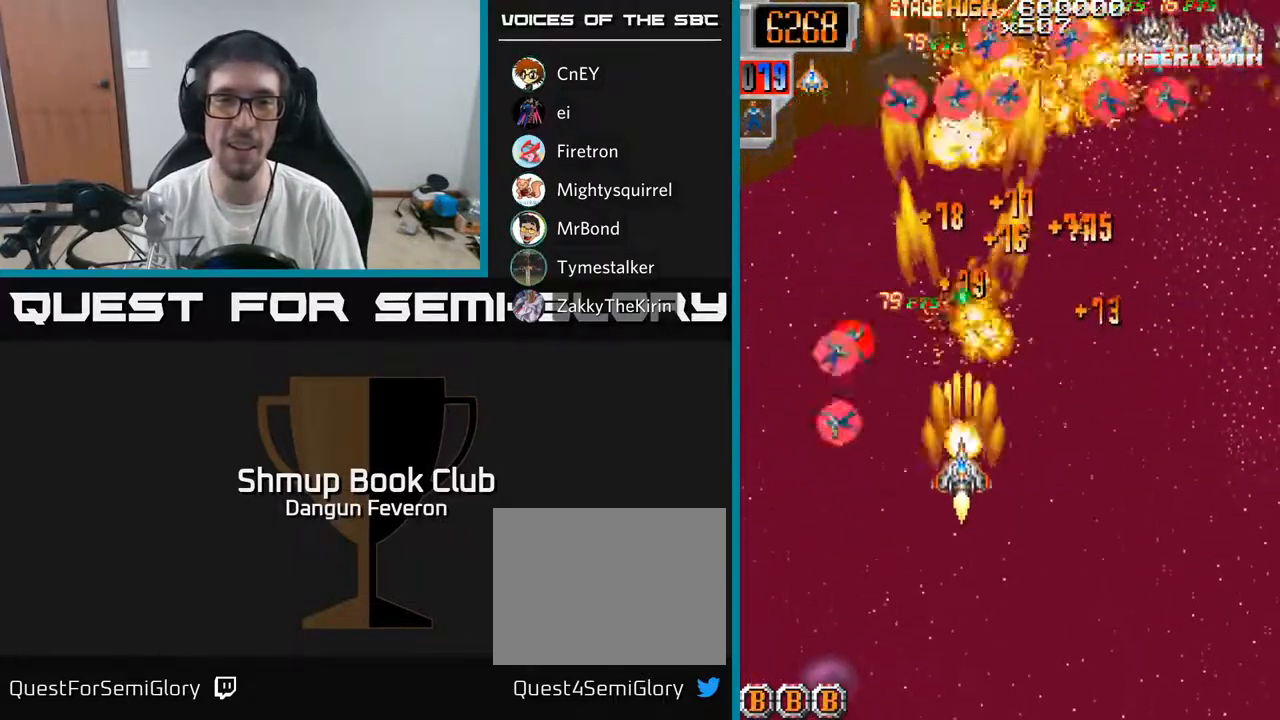
{"buttons": ["R2", "DPAD_RIGHT"], "left_stick": "center", "right_stick": "center", "events": [[33, "DPAD_DOWN", "up"], [117, "DPAD_UP", "down"], [183, "DPAD_LEFT", "up"], [233, "DPAD_RIGHT", "down"], [267, "DPAD_UP", "up"]]}
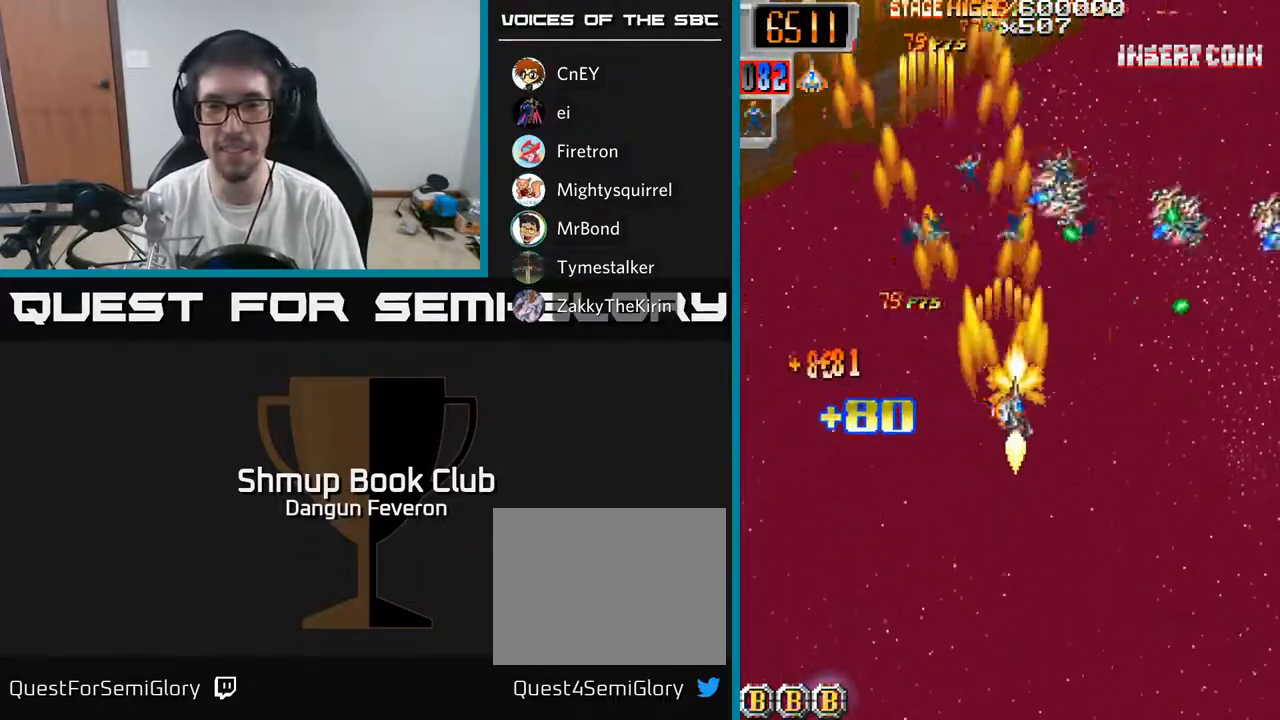
{"buttons": ["R2", "DPAD_LEFT"], "left_stick": "center", "right_stick": "center", "events": [[333, "DPAD_RIGHT", "up"], [383, "DPAD_LEFT", "down"], [383, "DPAD_UP", "down"], [467, "DPAD_UP", "up"]]}
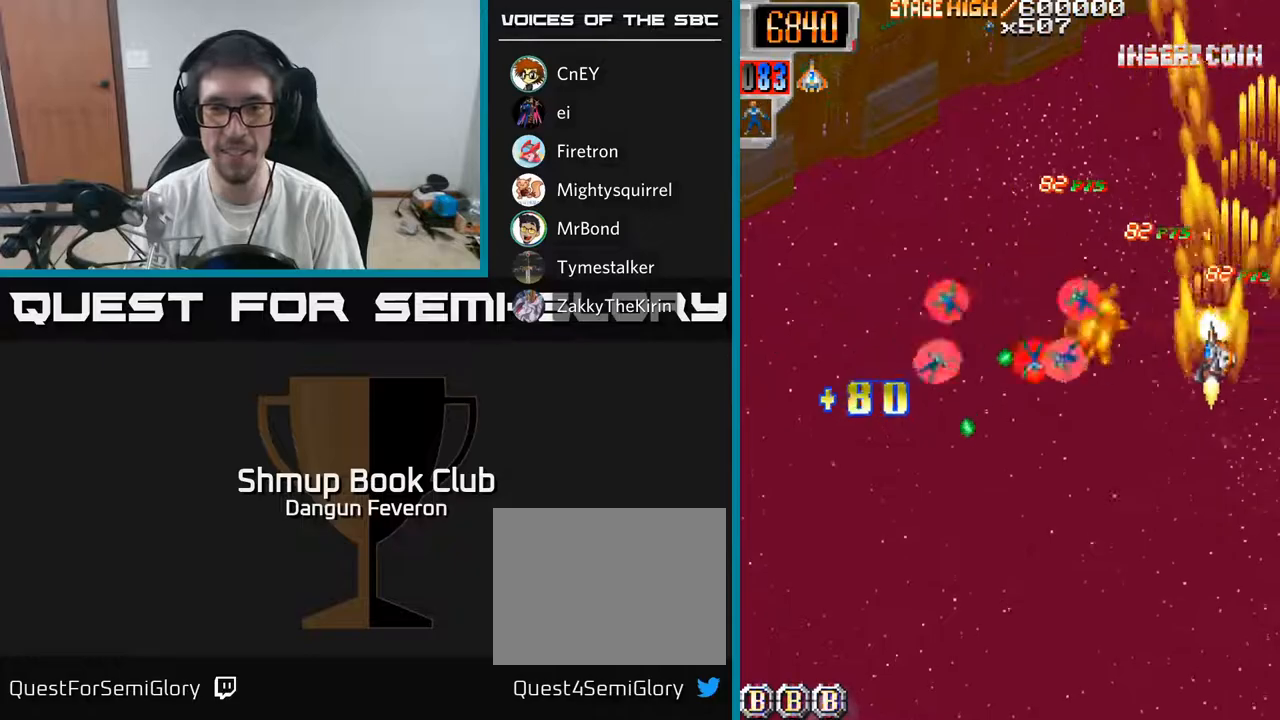
{"buttons": ["R2"], "left_stick": "center", "right_stick": "center", "events": [[100, "DPAD_DOWN", "down"], [267, "DPAD_DOWN", "up"], [467, "DPAD_LEFT", "up"]]}
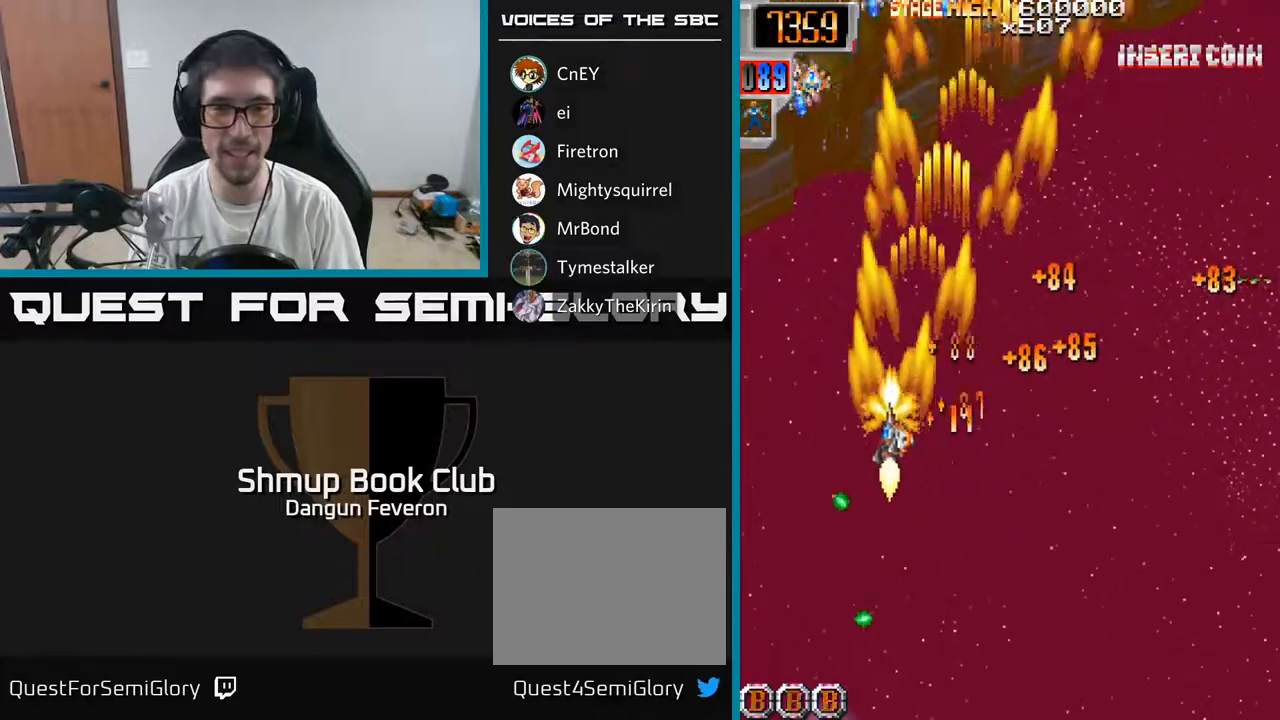
{"buttons": ["R2", "DPAD_LEFT"], "left_stick": "center", "right_stick": "center", "events": [[117, "DPAD_DOWN", "down"], [183, "DPAD_RIGHT", "down"], [250, "DPAD_DOWN", "up"], [350, "DPAD_DOWN", "down"], [367, "DPAD_RIGHT", "up"], [400, "DPAD_LEFT", "down"], [433, "DPAD_DOWN", "up"]]}
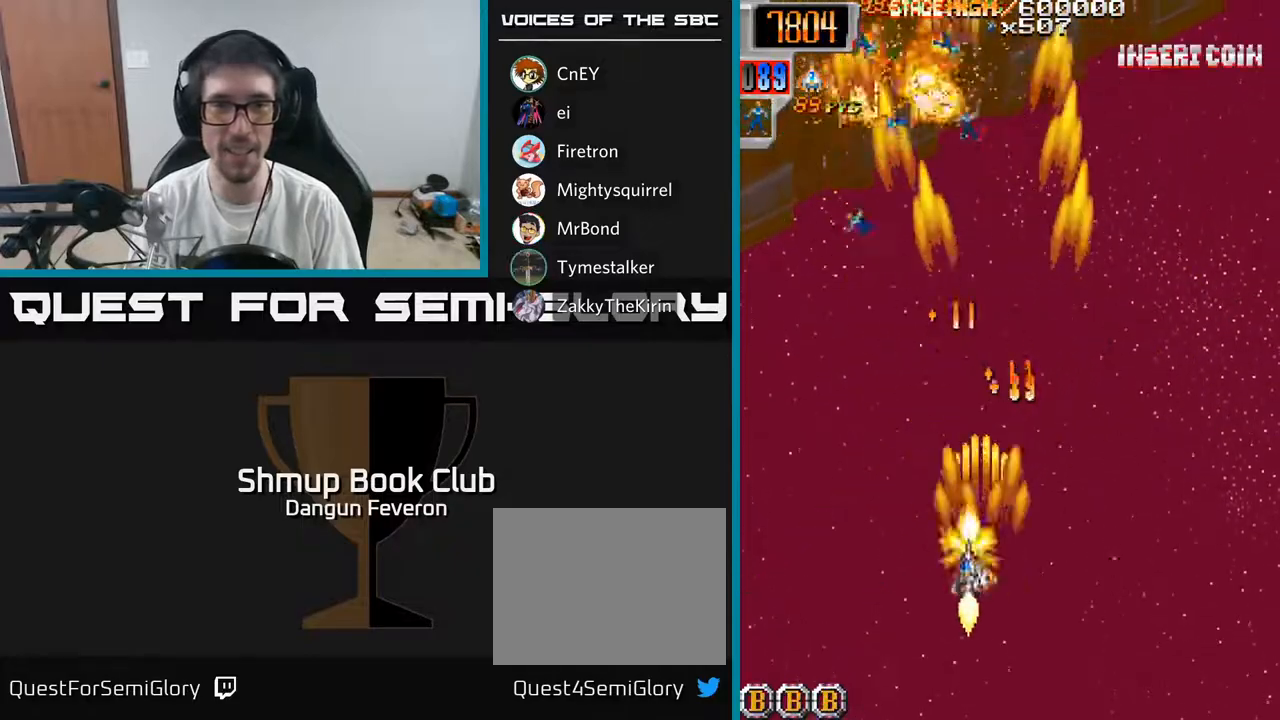
{"buttons": ["R2", "DPAD_UP"], "left_stick": "center", "right_stick": "center", "events": [[150, "DPAD_UP", "down"], [183, "DPAD_LEFT", "up"], [217, "DPAD_RIGHT", "down"], [267, "DPAD_RIGHT", "up"]]}
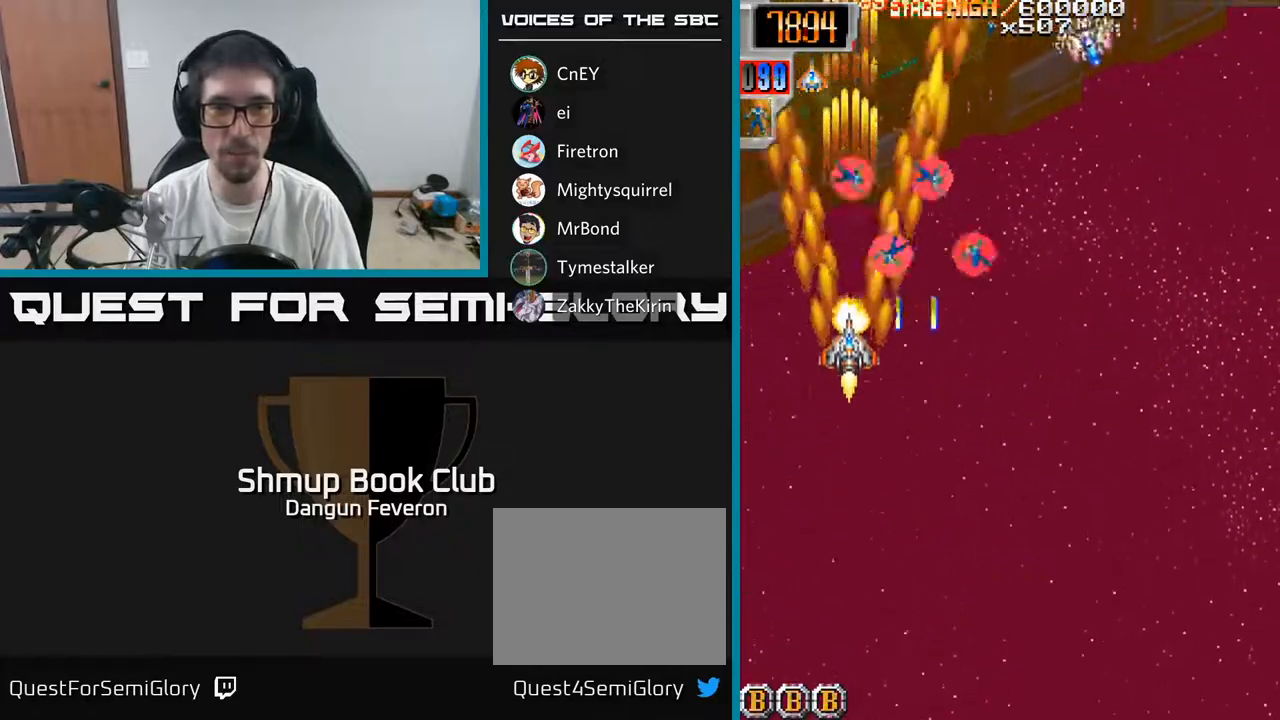
{"buttons": ["R2", "DPAD_DOWN", "DPAD_RIGHT"], "left_stick": "center", "right_stick": "center", "events": [[50, "DPAD_RIGHT", "down"], [117, "DPAD_UP", "up"], [183, "DPAD_DOWN", "down"]]}
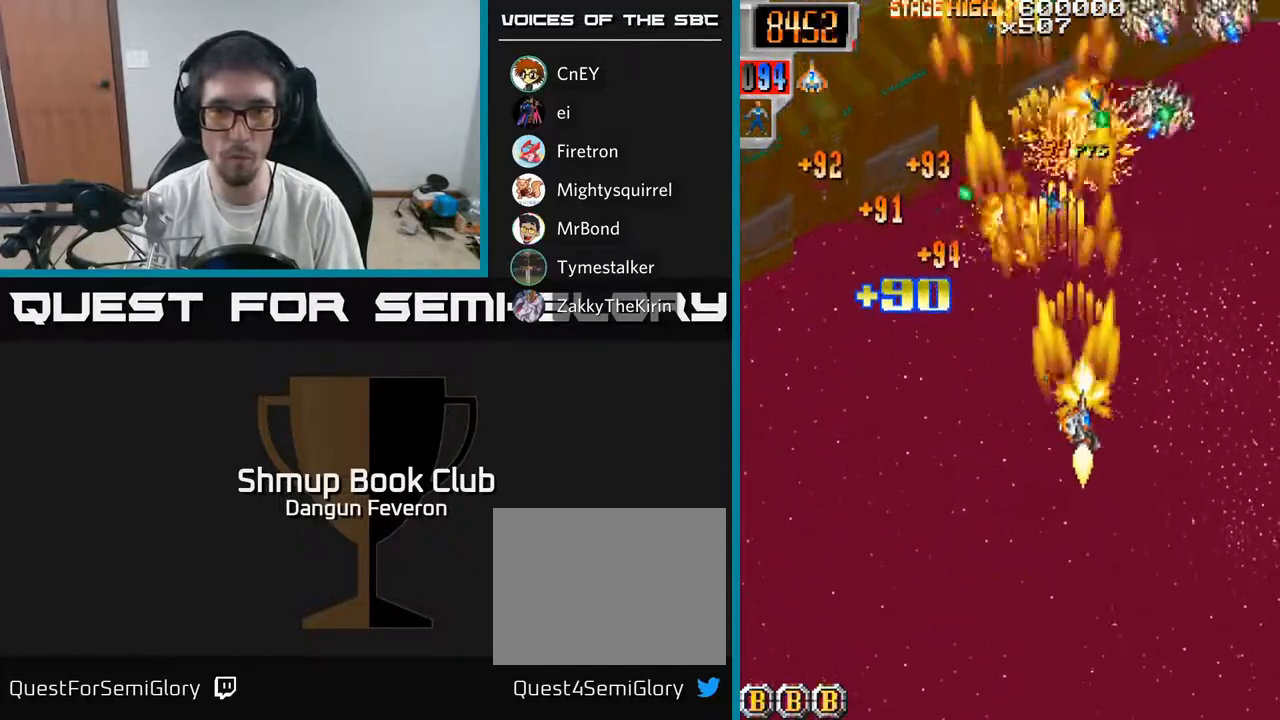
{"buttons": ["R2", "DPAD_UP"], "left_stick": "center", "right_stick": "center", "events": [[100, "DPAD_RIGHT", "up"], [333, "DPAD_DOWN", "up"], [367, "DPAD_UP", "down"]]}
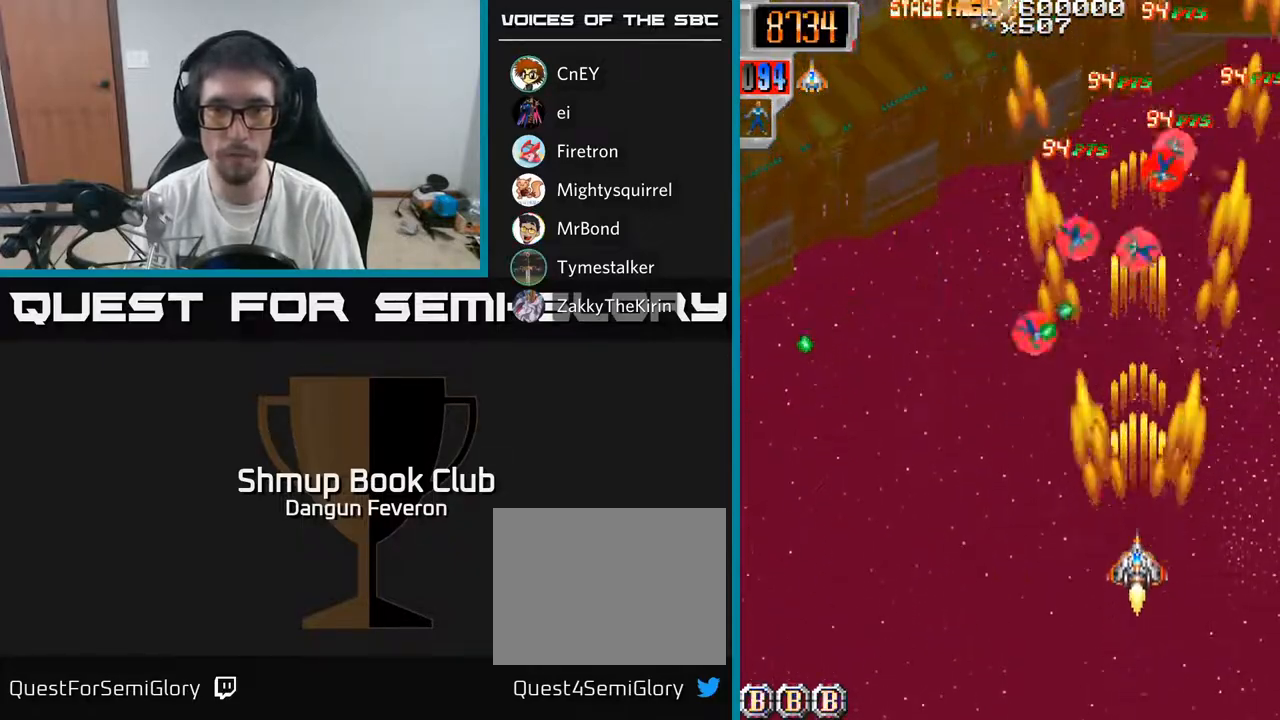
{"buttons": ["R2", "DPAD_LEFT"], "left_stick": "center", "right_stick": "center", "events": [[200, "DPAD_LEFT", "down"], [250, "DPAD_UP", "up"]]}
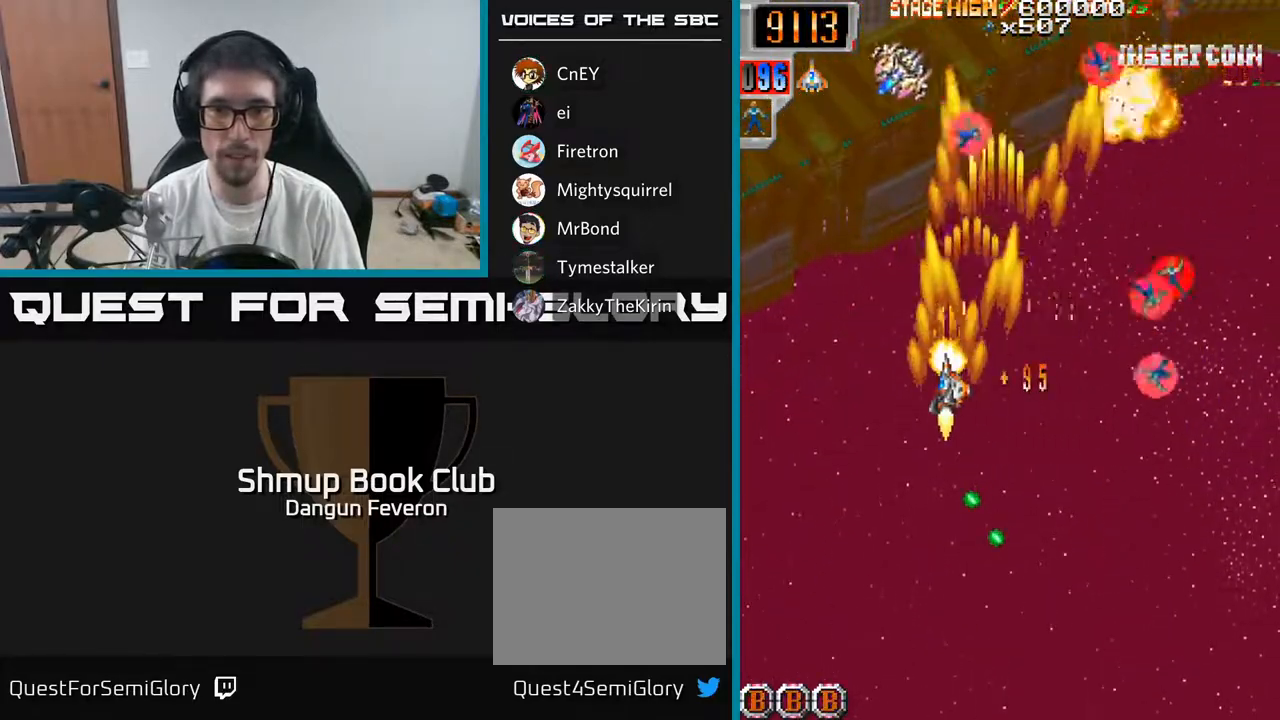
{"buttons": ["R2", "DPAD_RIGHT"], "left_stick": "center", "right_stick": "center", "events": [[50, "DPAD_DOWN", "down"], [117, "DPAD_LEFT", "up"], [200, "DPAD_RIGHT", "down"], [483, "DPAD_DOWN", "up"]]}
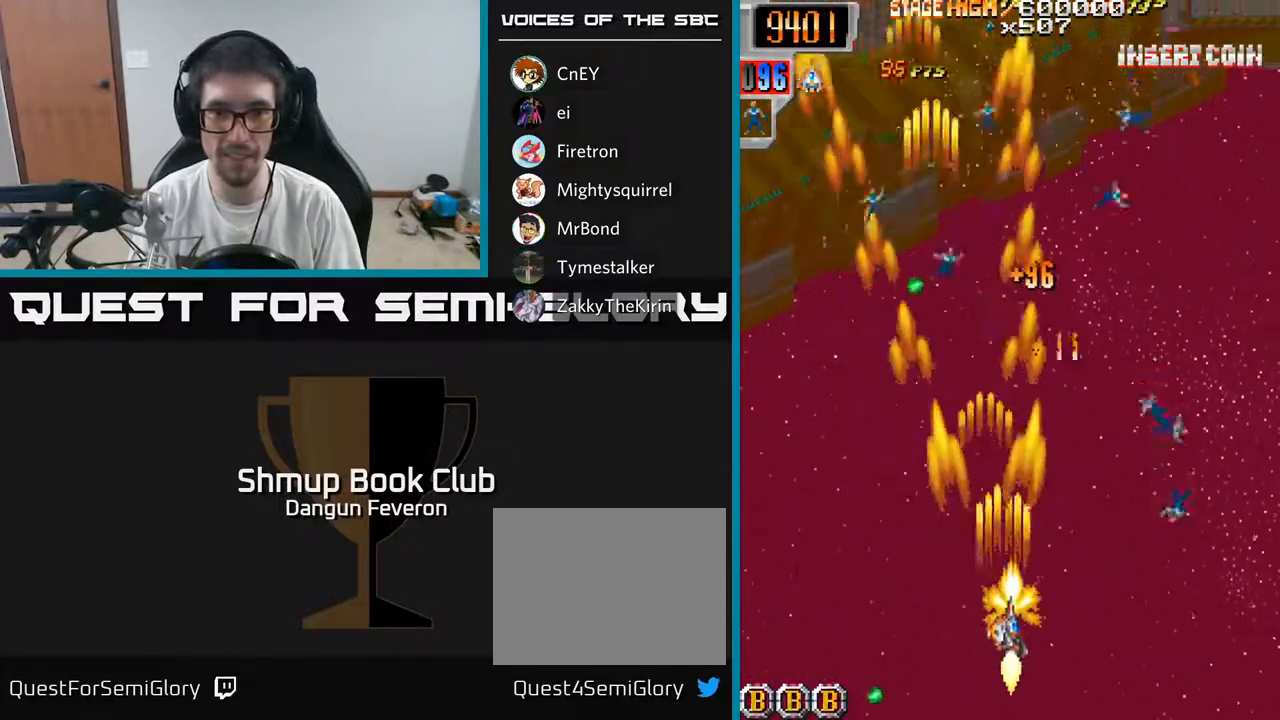
{"buttons": ["R2", "DPAD_LEFT"], "left_stick": "center", "right_stick": "center", "events": [[200, "DPAD_UP", "down"], [217, "DPAD_RIGHT", "up"], [300, "DPAD_LEFT", "down"], [450, "DPAD_UP", "up"]]}
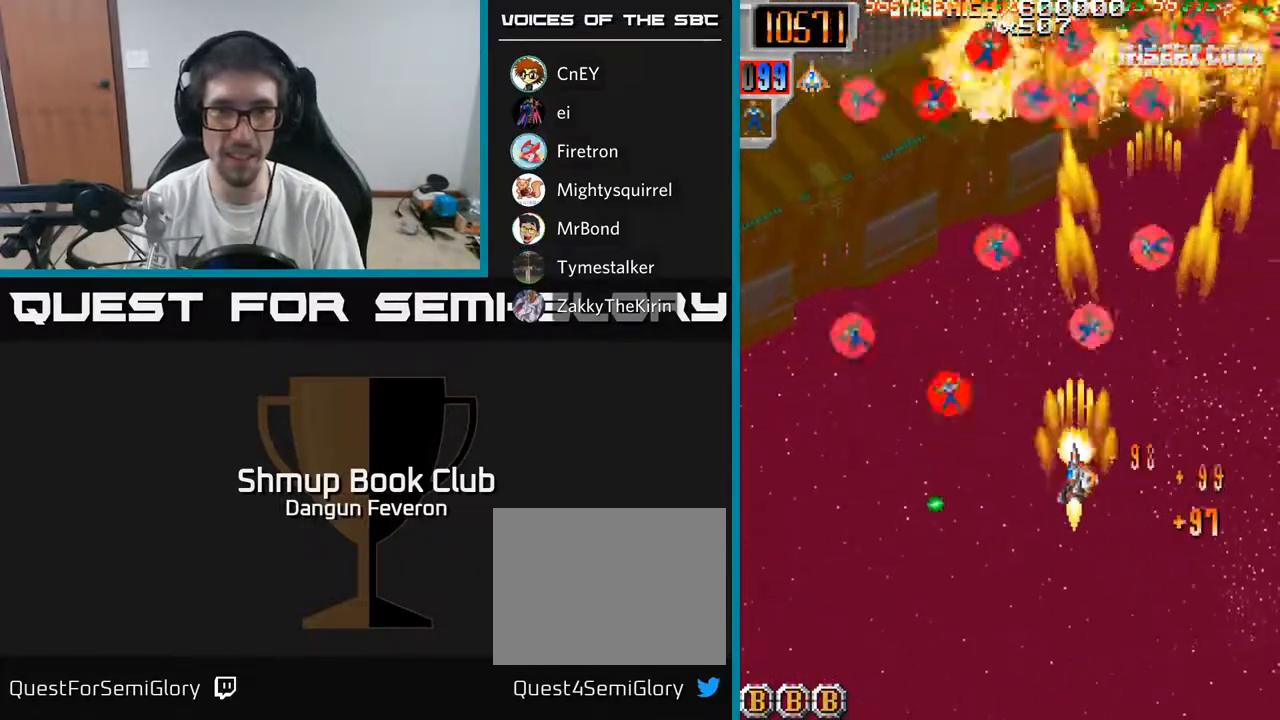
{"buttons": ["R2", "DPAD_RIGHT"], "left_stick": "center", "right_stick": "center", "events": [[233, "DPAD_UP", "down"], [250, "DPAD_LEFT", "up"], [283, "DPAD_RIGHT", "down"], [333, "DPAD_UP", "up"]]}
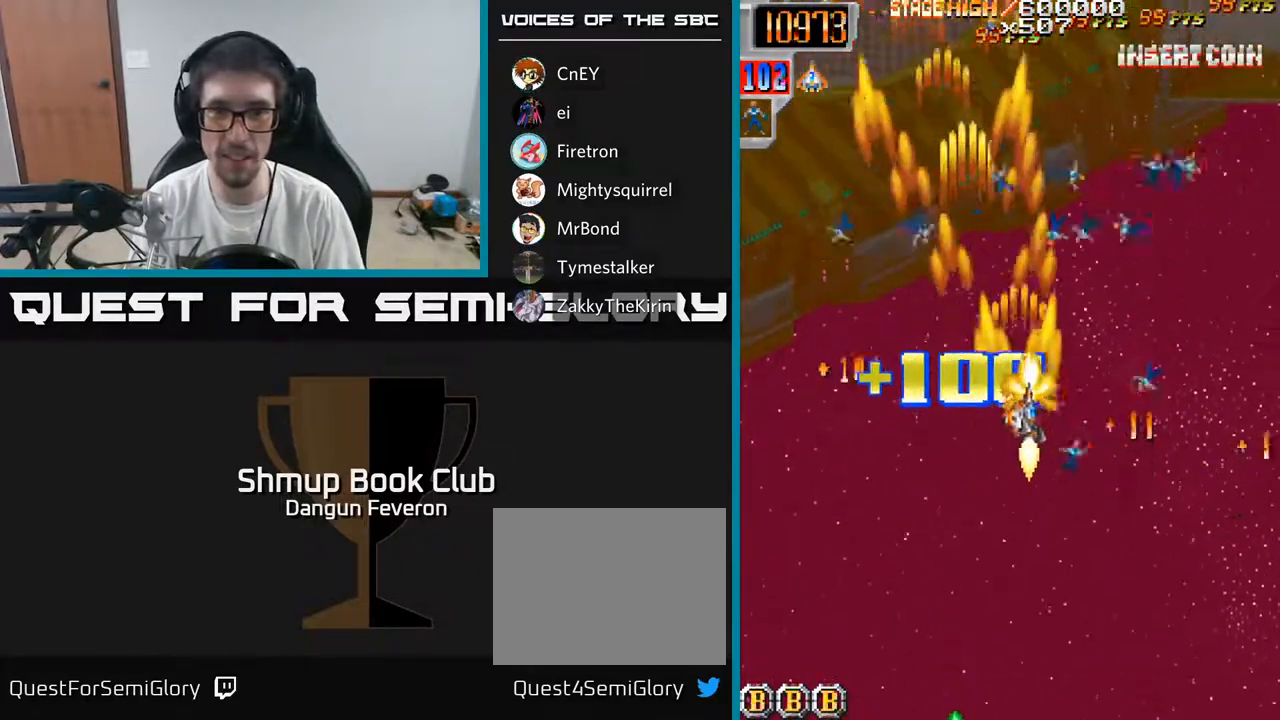
{"buttons": ["R2", "DPAD_DOWN", "DPAD_LEFT"], "left_stick": "center", "right_stick": "center", "events": [[233, "DPAD_RIGHT", "up"], [233, "DPAD_UP", "down"], [300, "DPAD_LEFT", "down"], [383, "DPAD_UP", "up"], [483, "DPAD_DOWN", "down"]]}
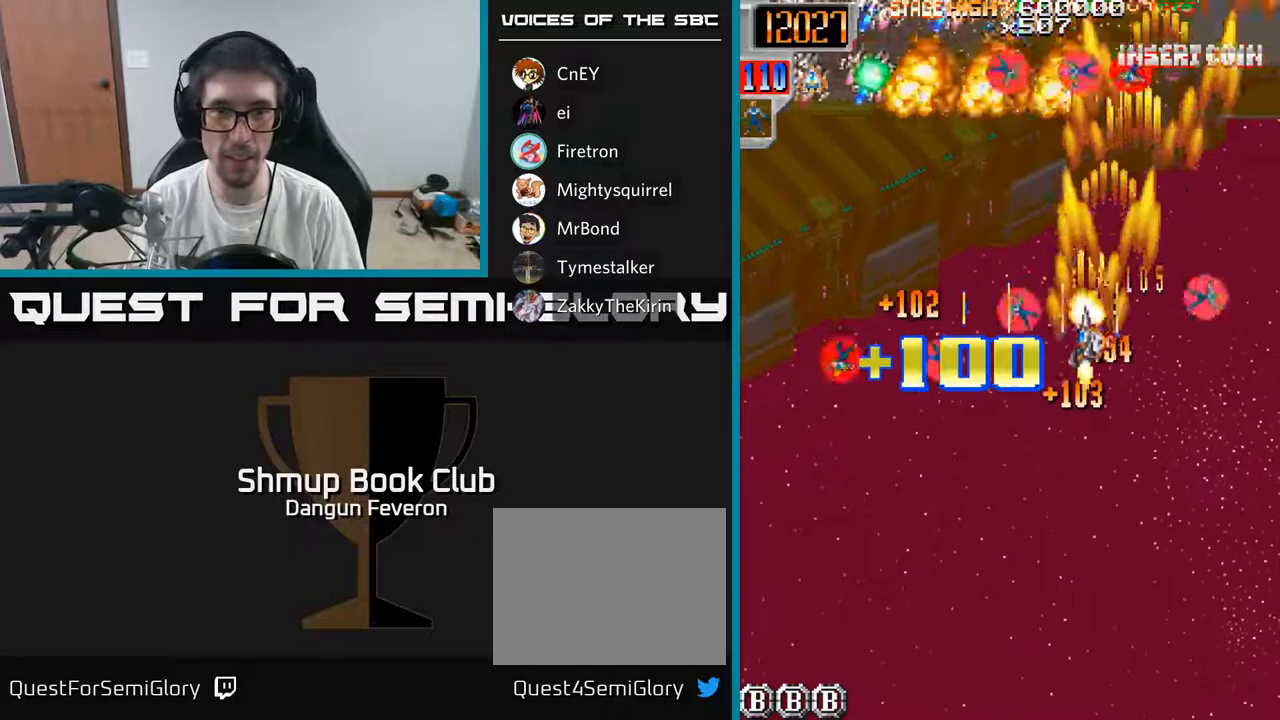
{"buttons": ["R2", "DPAD_RIGHT"], "left_stick": "center", "right_stick": "center", "events": [[233, "DPAD_DOWN", "up"], [450, "DPAD_LEFT", "up"], [467, "DPAD_RIGHT", "down"]]}
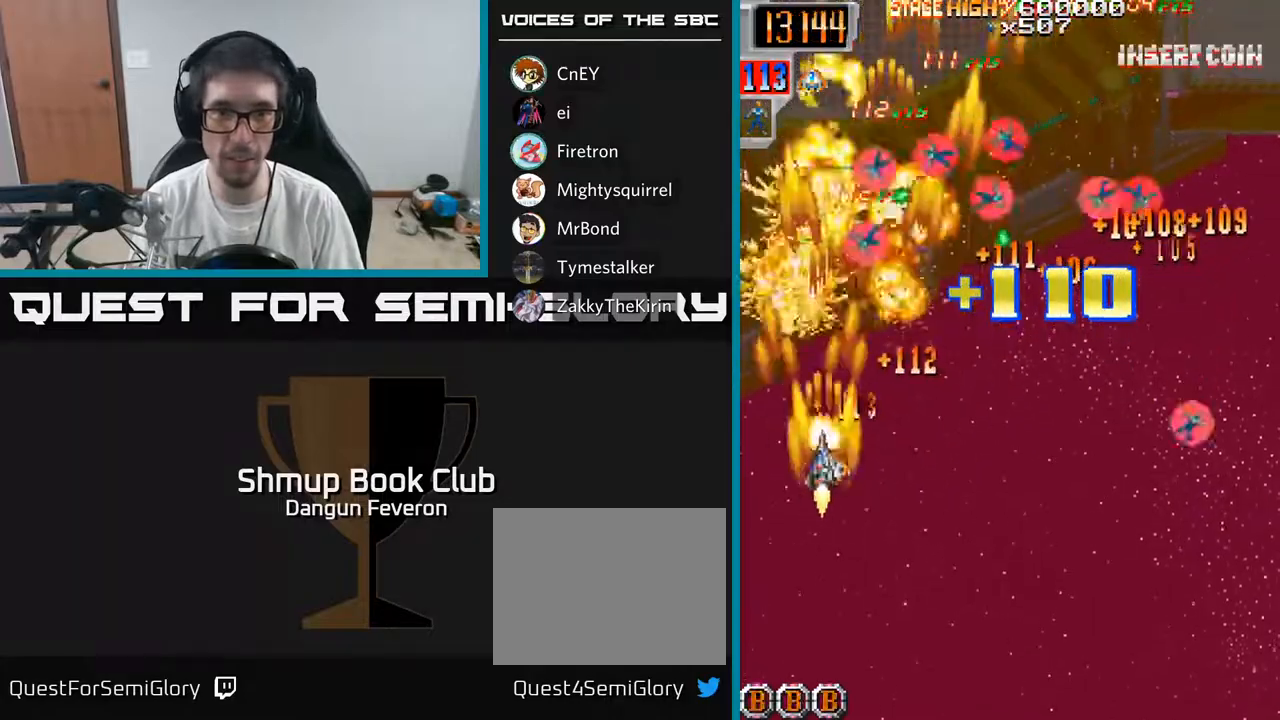
{"buttons": ["R2", "DPAD_UP", "DPAD_RIGHT"], "left_stick": "center", "right_stick": "center", "events": [[217, "DPAD_RIGHT", "up"], [250, "DPAD_LEFT", "down"], [350, "DPAD_UP", "down"], [450, "DPAD_LEFT", "up"], [483, "DPAD_RIGHT", "down"]]}
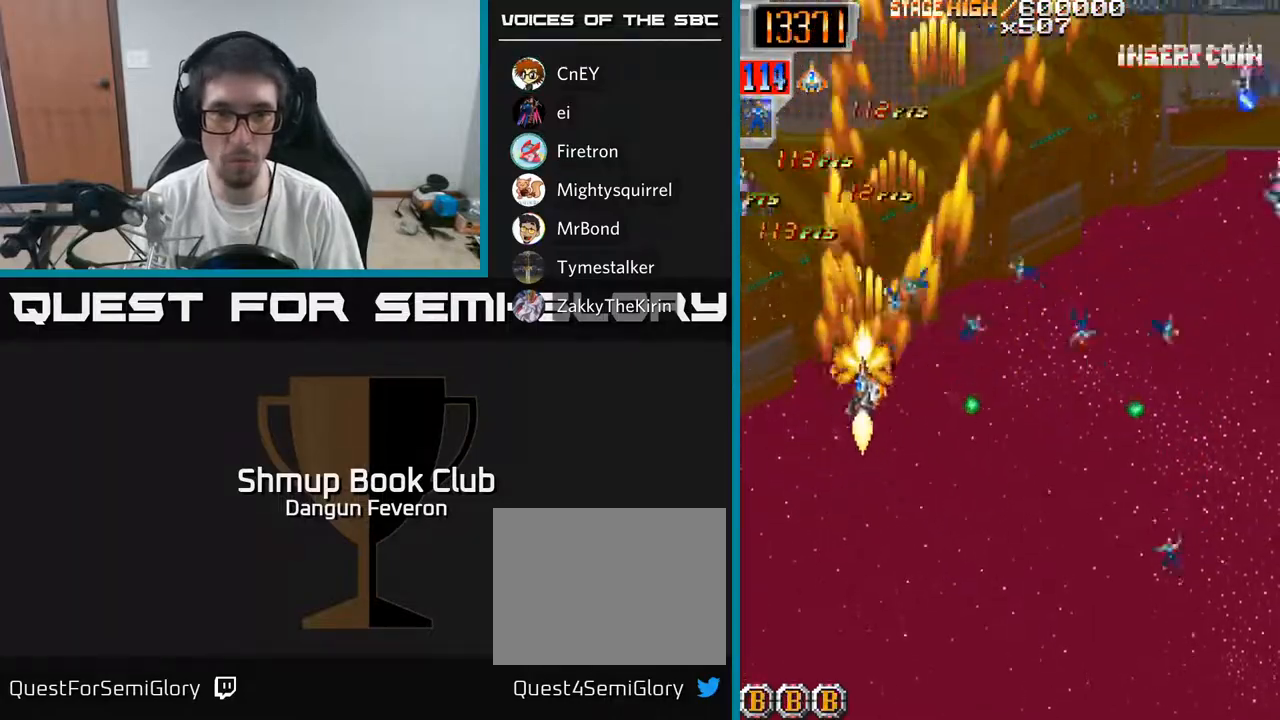
{"buttons": ["R2", "DPAD_DOWN", "DPAD_RIGHT"], "left_stick": "center", "right_stick": "center", "events": [[50, "DPAD_UP", "up"], [233, "DPAD_DOWN", "down"]]}
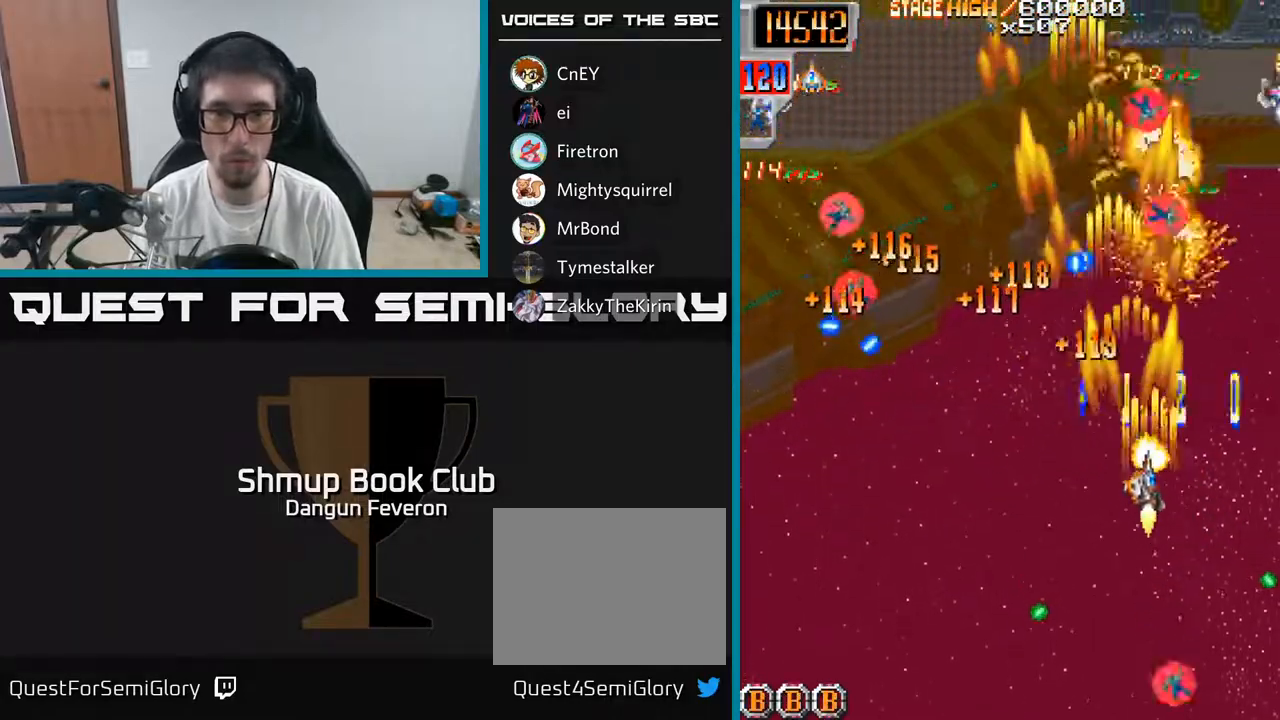
{"buttons": ["R2", "DPAD_UP", "DPAD_LEFT"], "left_stick": "center", "right_stick": "center", "events": [[67, "DPAD_RIGHT", "up"], [250, "DPAD_RIGHT", "down"], [283, "DPAD_DOWN", "up"], [300, "DPAD_RIGHT", "up"], [317, "DPAD_UP", "down"], [350, "DPAD_LEFT", "down"]]}
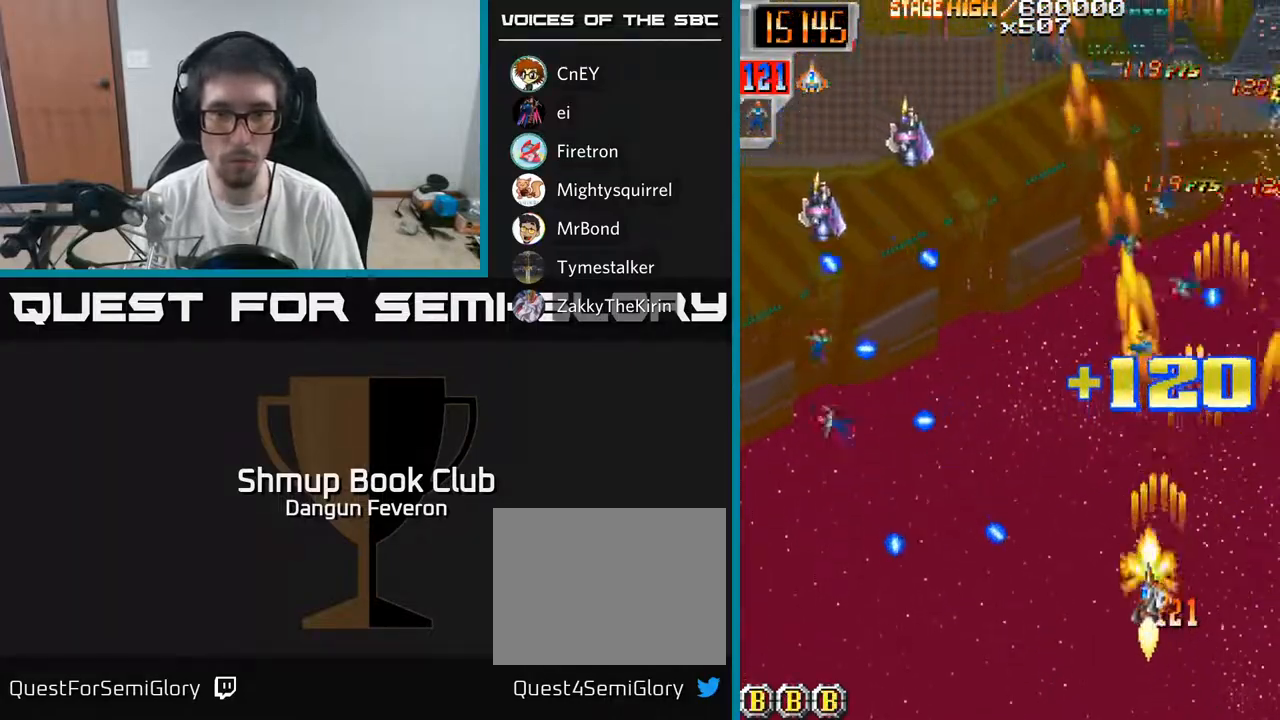
{"buttons": ["R2", "DPAD_UP", "DPAD_LEFT"], "left_stick": "center", "right_stick": "center", "events": [[150, "DPAD_UP", "up"], [483, "DPAD_UP", "down"]]}
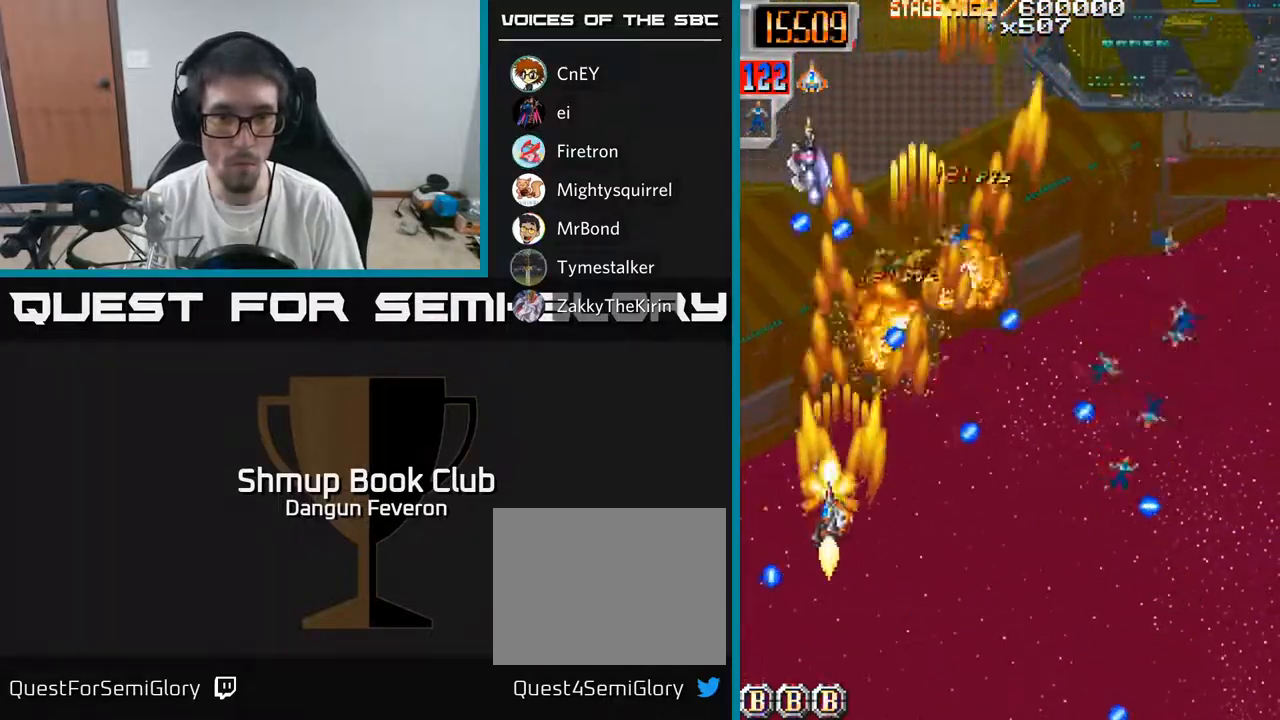
{"buttons": ["R2", "DPAD_UP"], "left_stick": "center", "right_stick": "center", "events": [[17, "DPAD_LEFT", "up"], [100, "DPAD_RIGHT", "down"], [150, "DPAD_UP", "up"], [200, "DPAD_DOWN", "down"], [233, "DPAD_RIGHT", "up"], [317, "DPAD_LEFT", "down"], [350, "DPAD_DOWN", "up"], [417, "DPAD_UP", "down"], [433, "DPAD_LEFT", "up"]]}
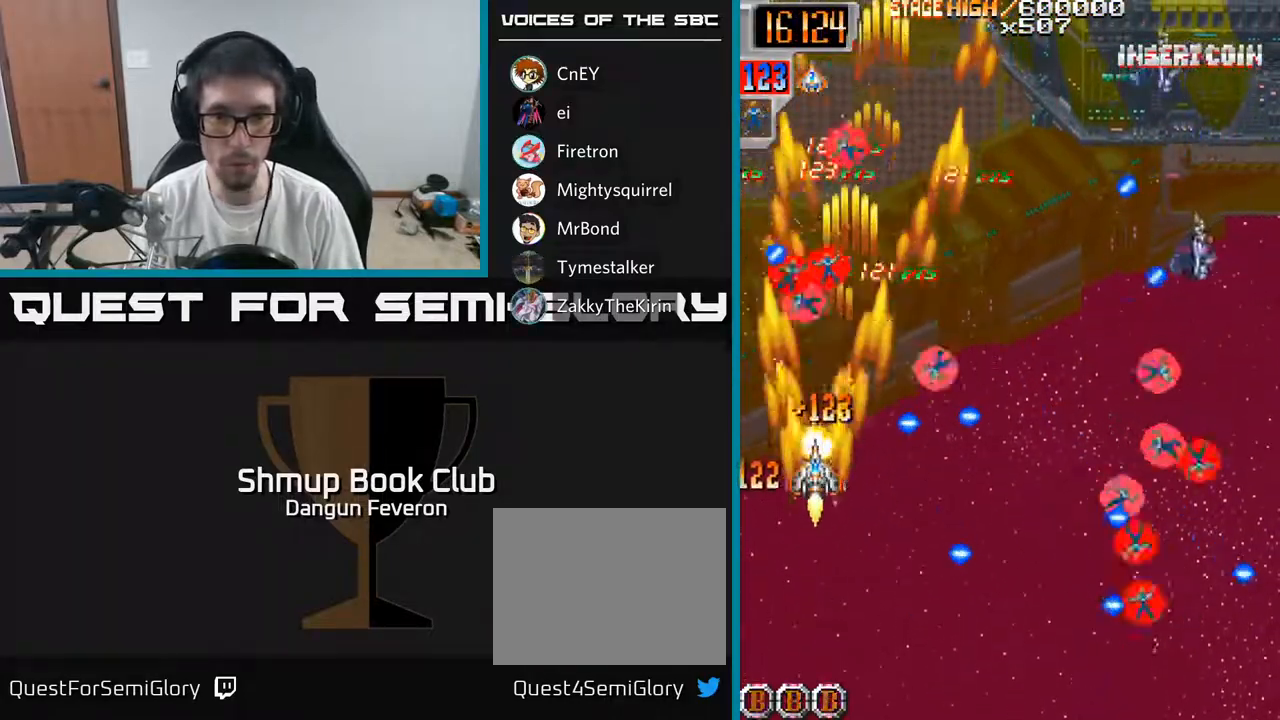
{"buttons": ["R2", "DPAD_DOWN", "DPAD_RIGHT"], "left_stick": "center", "right_stick": "center", "events": [[83, "DPAD_RIGHT", "down"], [83, "DPAD_UP", "up"], [217, "DPAD_DOWN", "down"], [367, "DPAD_DOWN", "up"], [500, "DPAD_DOWN", "down"]]}